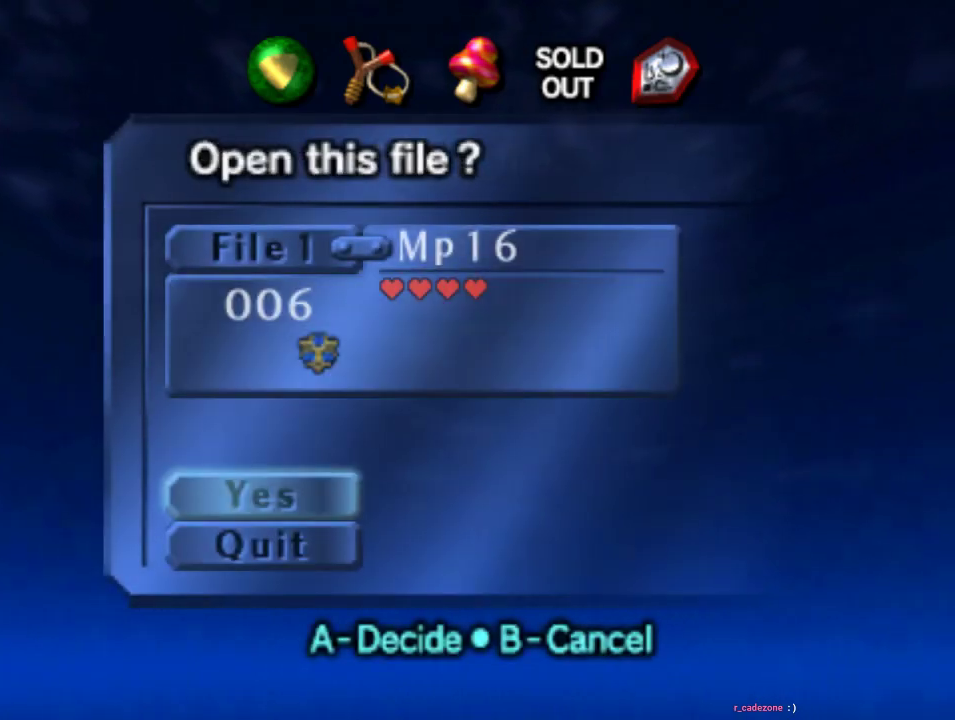
Gameplay with a controller (Nintendo layout); each line is a JSON object with the inputs held at the frame after it (dt_ms = milliseconds from this image to that frame). "events" lists button and stick changes between this image and that frame as [ms after this image, input, new state], when the widget could be followed in between. Not read: L1 L3 R1 R3.
{"dt_ms": 500, "buttons": [], "left_stick": "center", "events": [[67, "A", "down"], [167, "A", "up"]]}
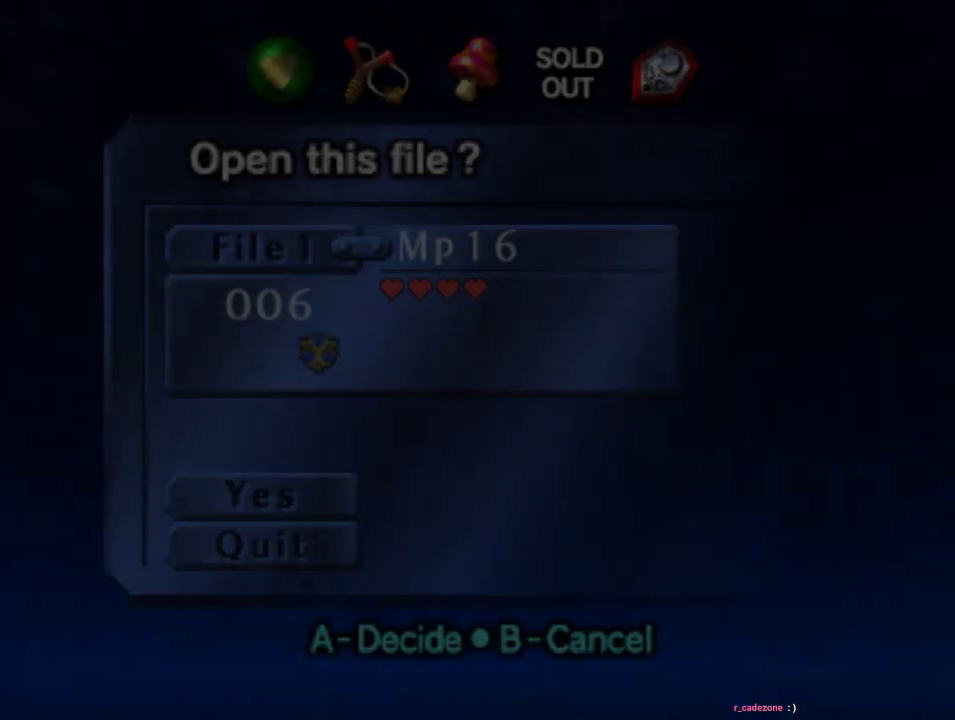
{"dt_ms": 500, "buttons": [], "left_stick": "center", "events": []}
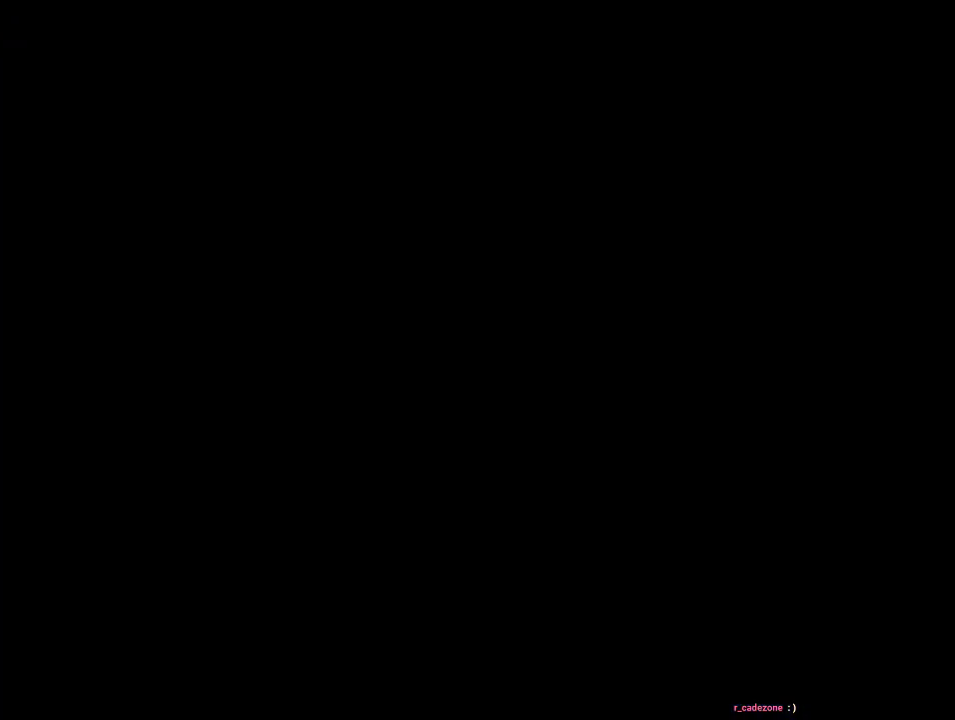
{"dt_ms": 500, "buttons": [], "left_stick": "center", "events": []}
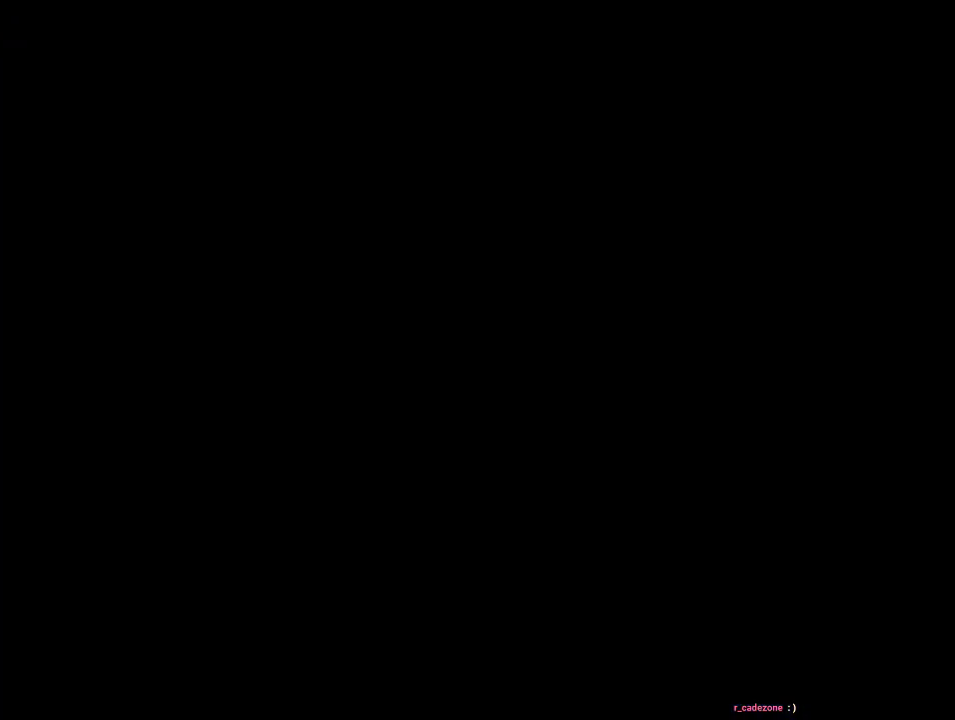
{"dt_ms": 500, "buttons": [], "left_stick": "center", "events": []}
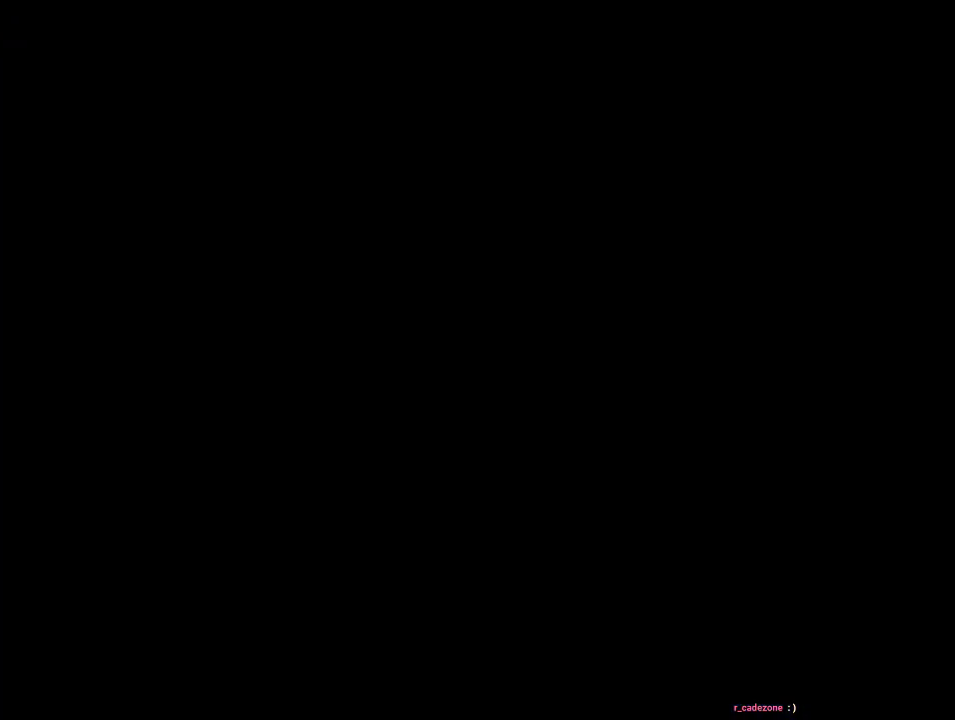
{"dt_ms": 500, "buttons": [], "left_stick": "center", "events": []}
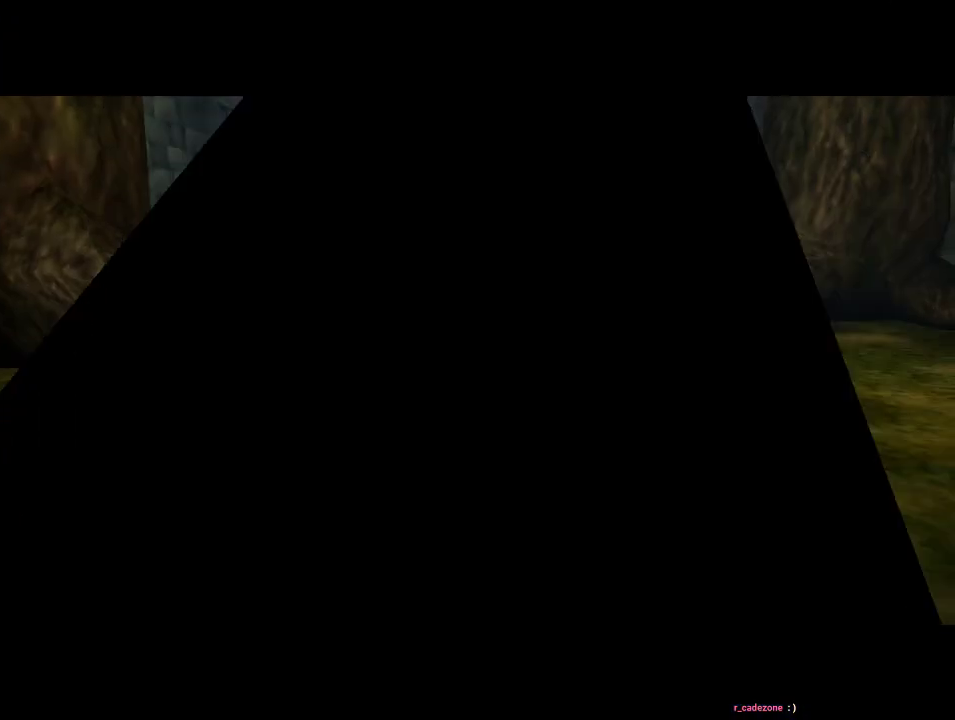
{"dt_ms": 500, "buttons": [], "left_stick": "down", "events": [[433, "left_stick", "down"]]}
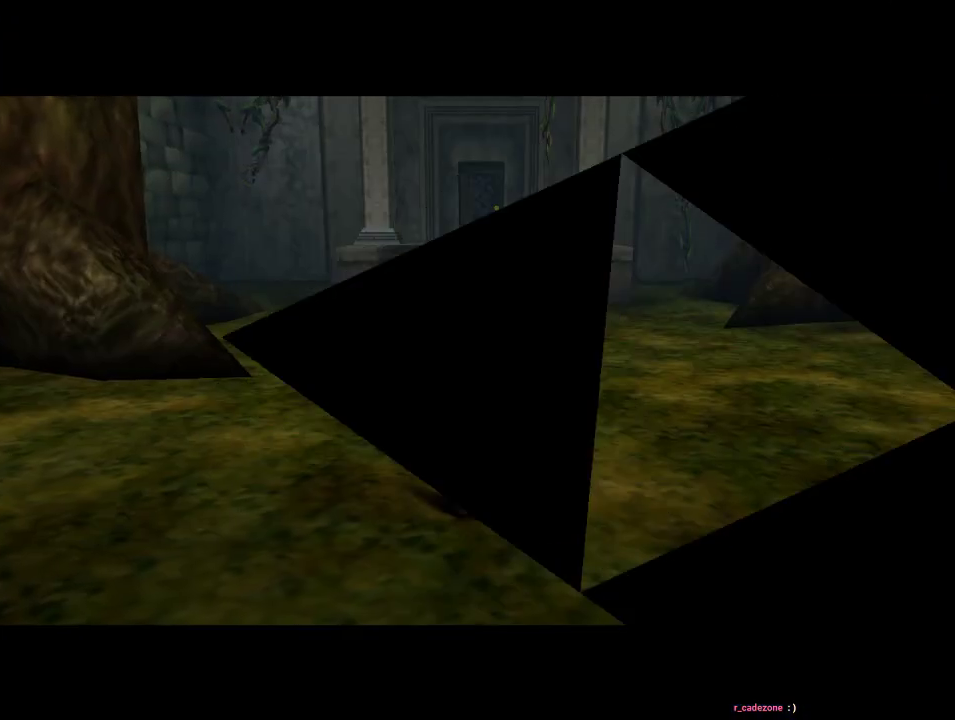
{"dt_ms": 500, "buttons": [], "left_stick": "down", "events": []}
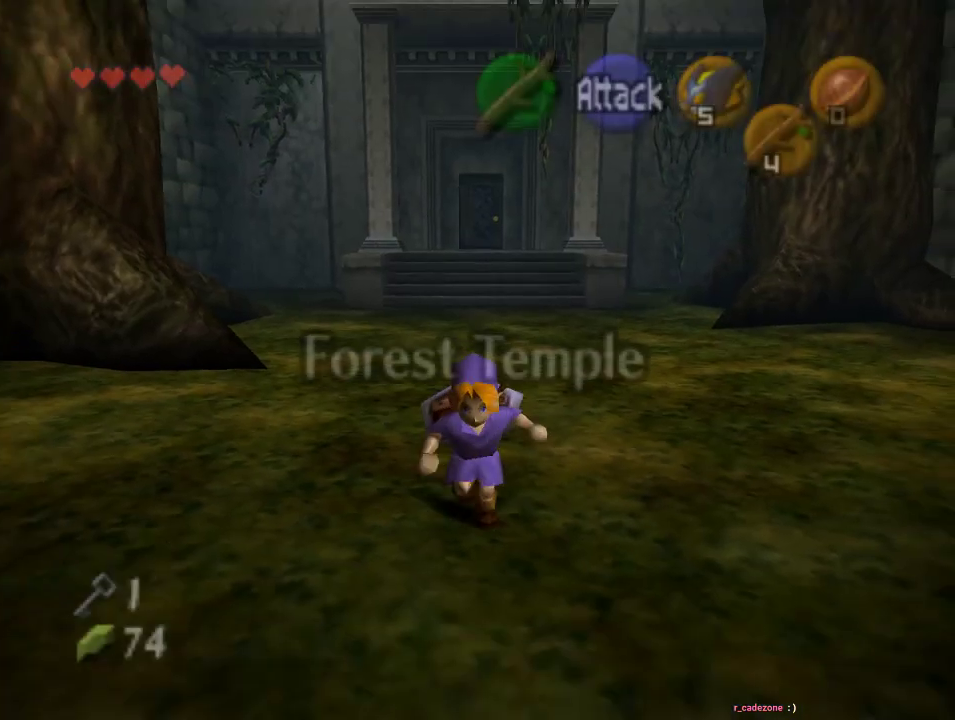
{"dt_ms": 500, "buttons": [], "left_stick": "down", "events": [[333, "A", "down"], [500, "A", "up"]]}
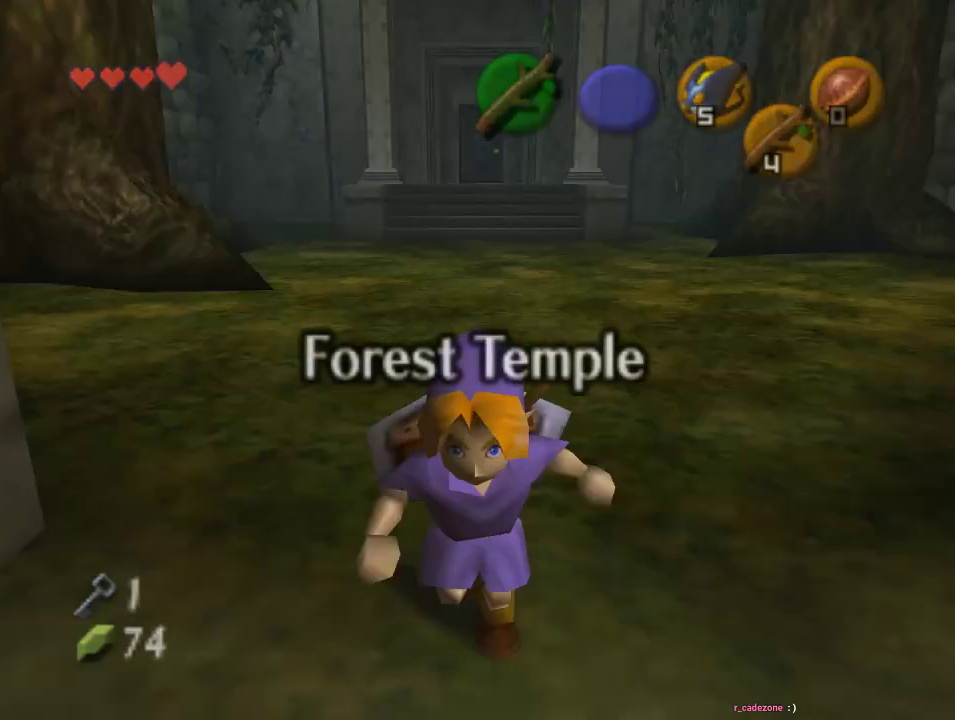
{"dt_ms": 500, "buttons": [], "left_stick": "center", "events": [[333, "left_stick", "center"]]}
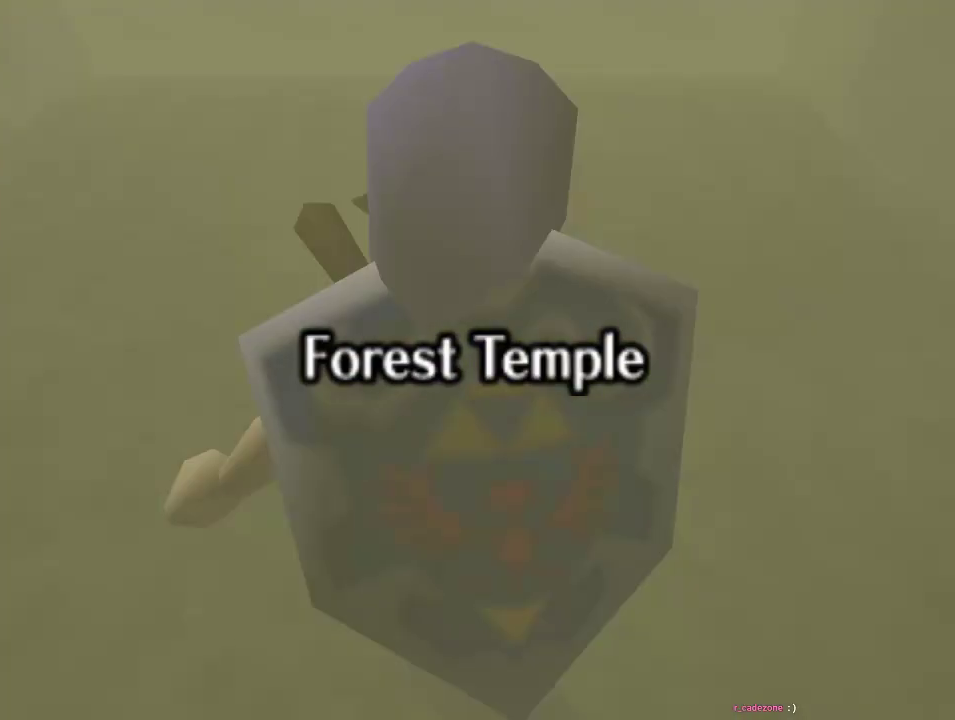
{"dt_ms": 500, "buttons": [], "left_stick": "center", "events": []}
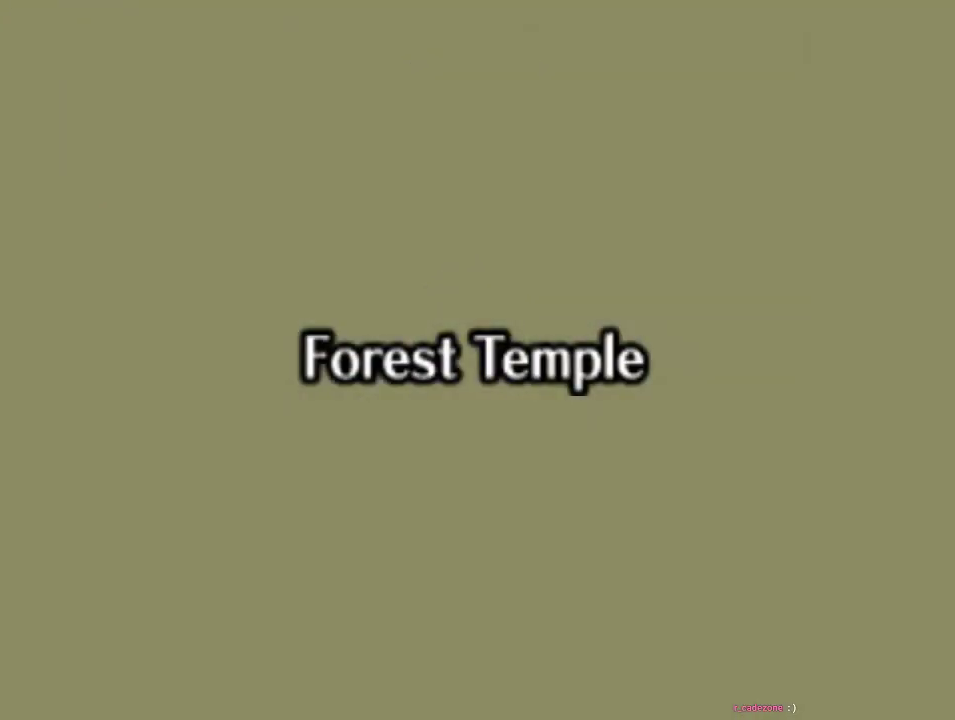
{"dt_ms": 500, "buttons": [], "left_stick": "center", "events": []}
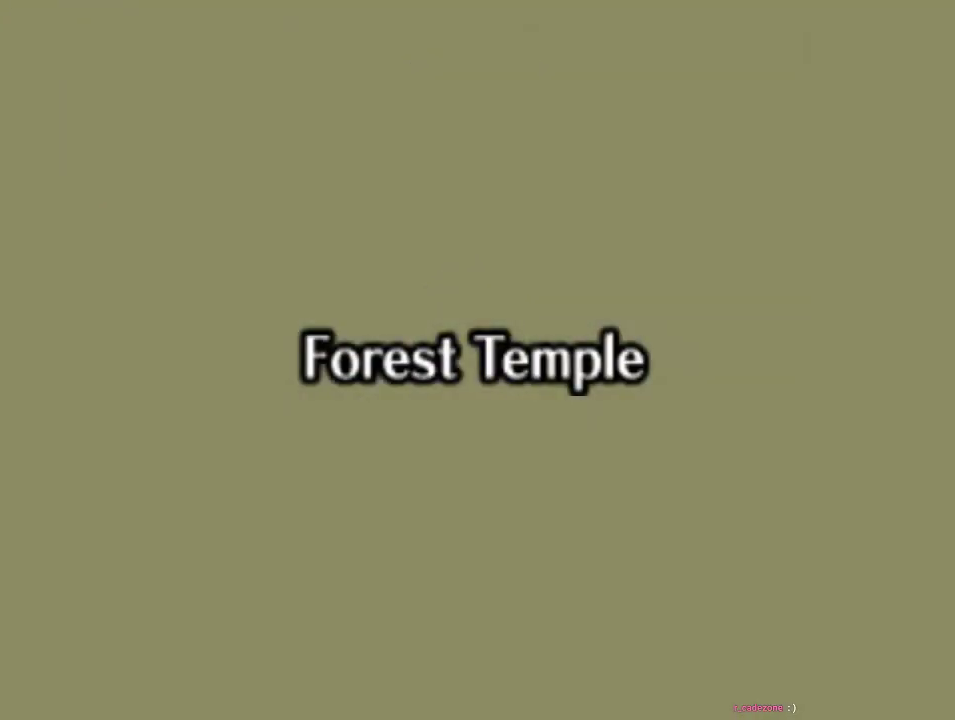
{"dt_ms": 500, "buttons": [], "left_stick": "center", "events": []}
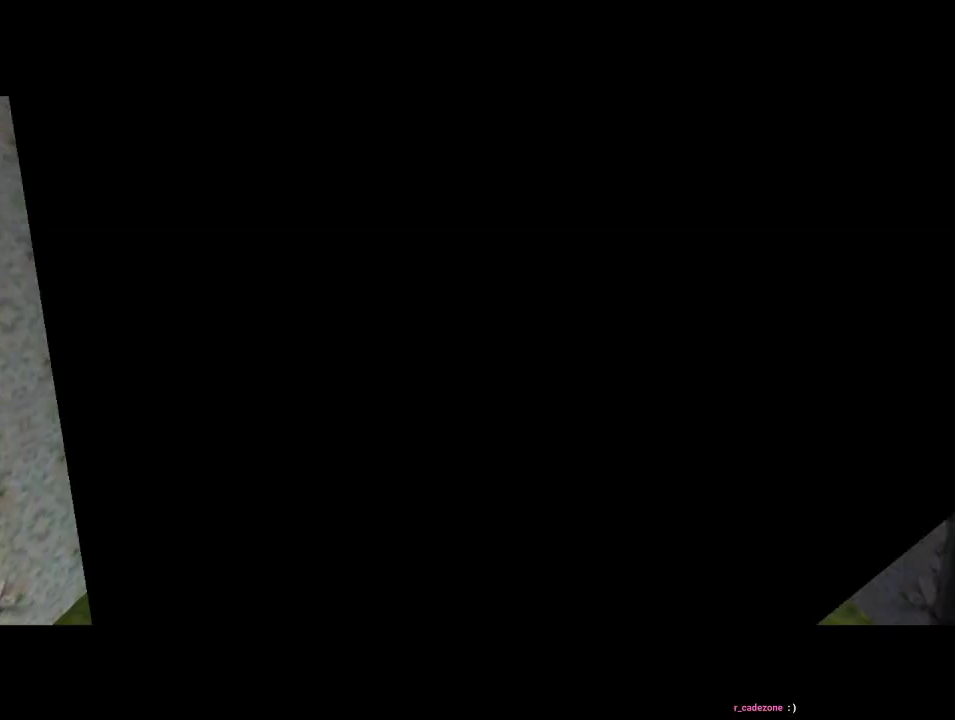
{"dt_ms": 500, "buttons": [], "left_stick": "center", "events": []}
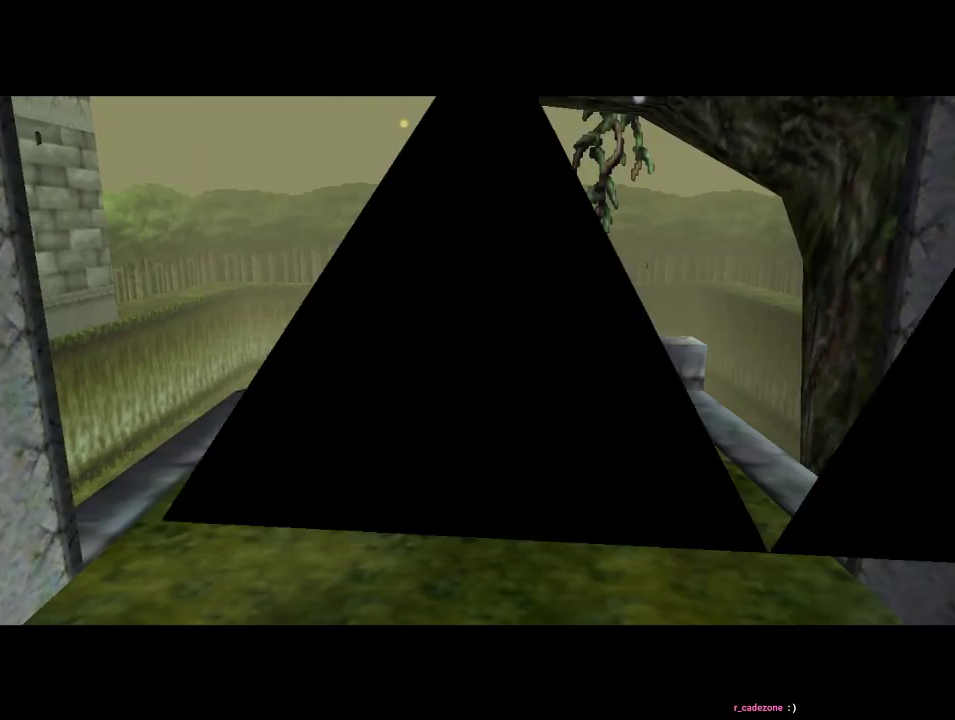
{"dt_ms": 500, "buttons": [], "left_stick": "center", "events": []}
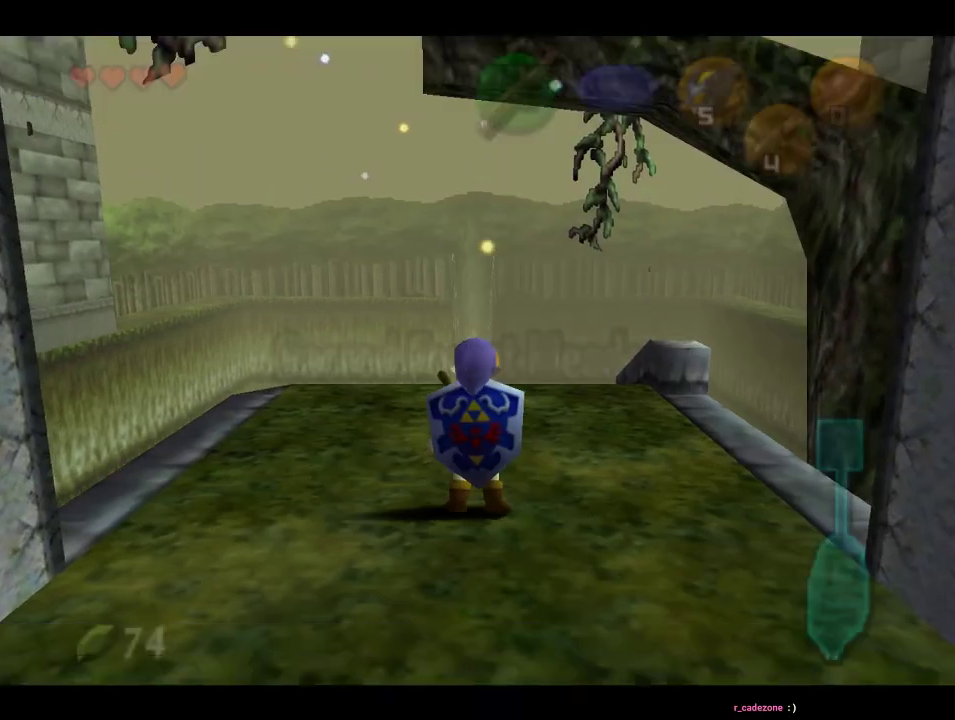
{"dt_ms": 500, "buttons": [], "left_stick": "center", "events": []}
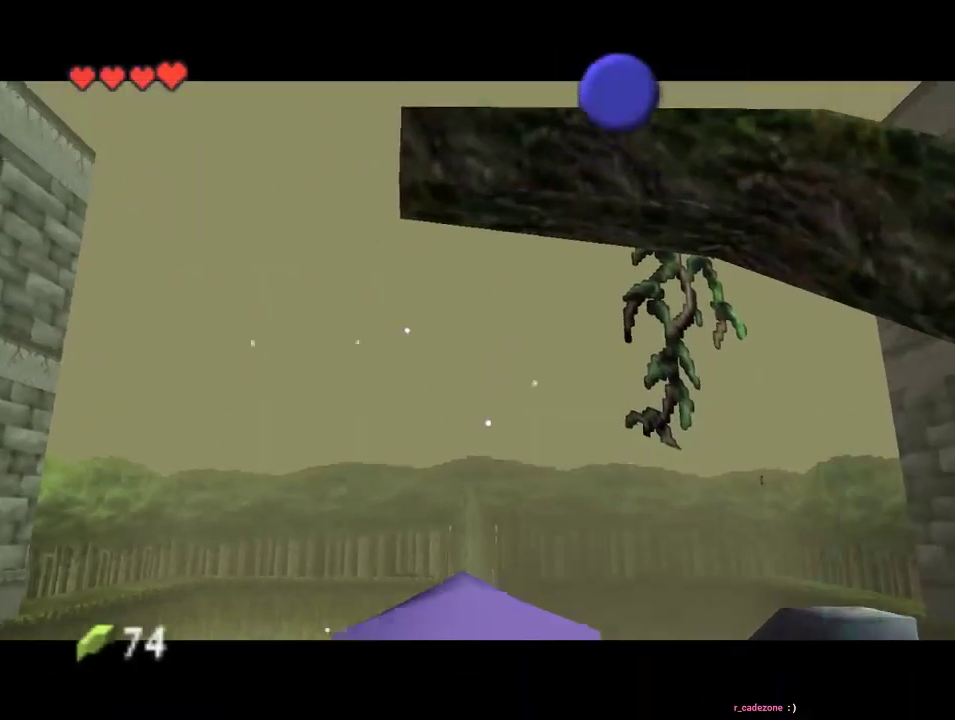
{"dt_ms": 500, "buttons": [], "left_stick": "center", "events": []}
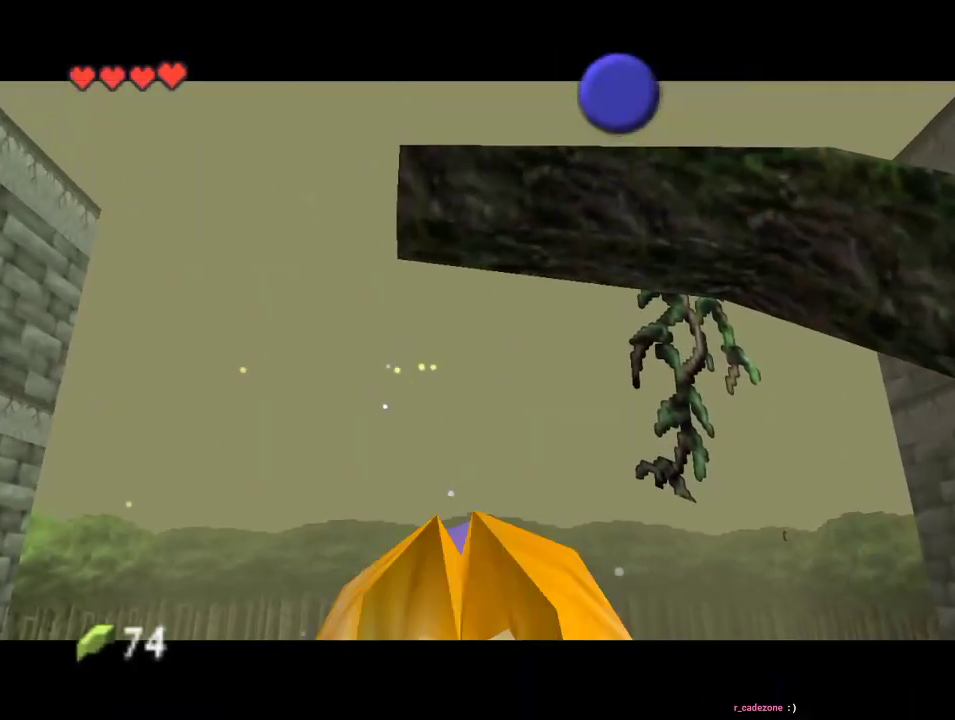
{"dt_ms": 500, "buttons": [], "left_stick": "center", "events": []}
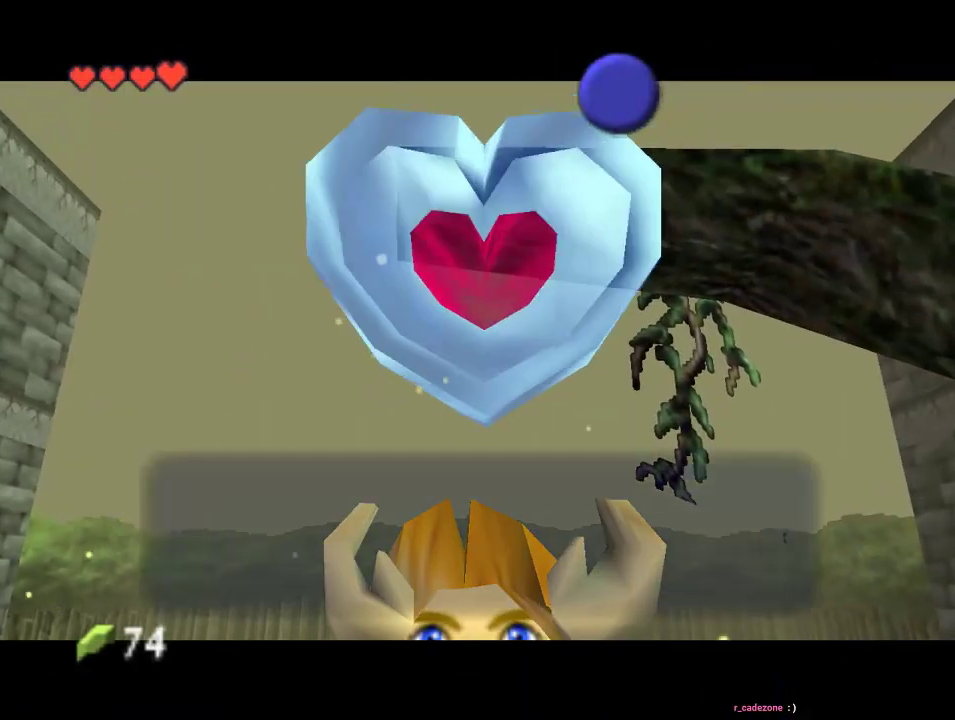
{"dt_ms": 1000, "buttons": ["A"], "left_stick": "down"}
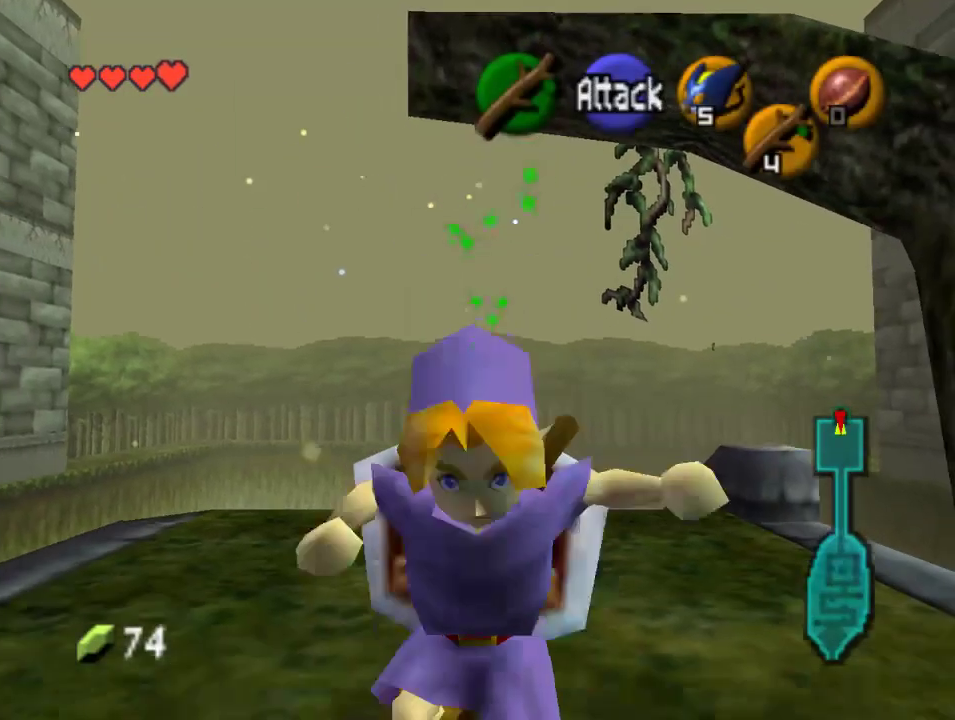
{"dt_ms": 500, "buttons": [], "left_stick": "up", "events": [[33, "A", "up"], [133, "Z", "down"], [133, "left_stick", "up"], [433, "Z", "up"]]}
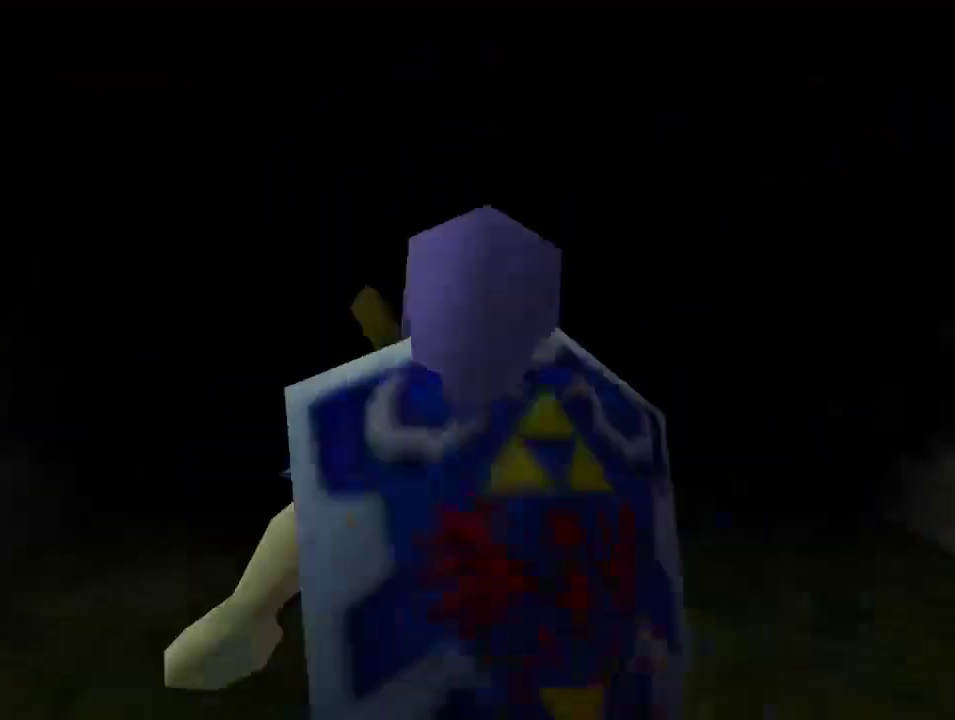
{"dt_ms": 500, "buttons": [], "left_stick": "center", "events": [[67, "left_stick", "center"]]}
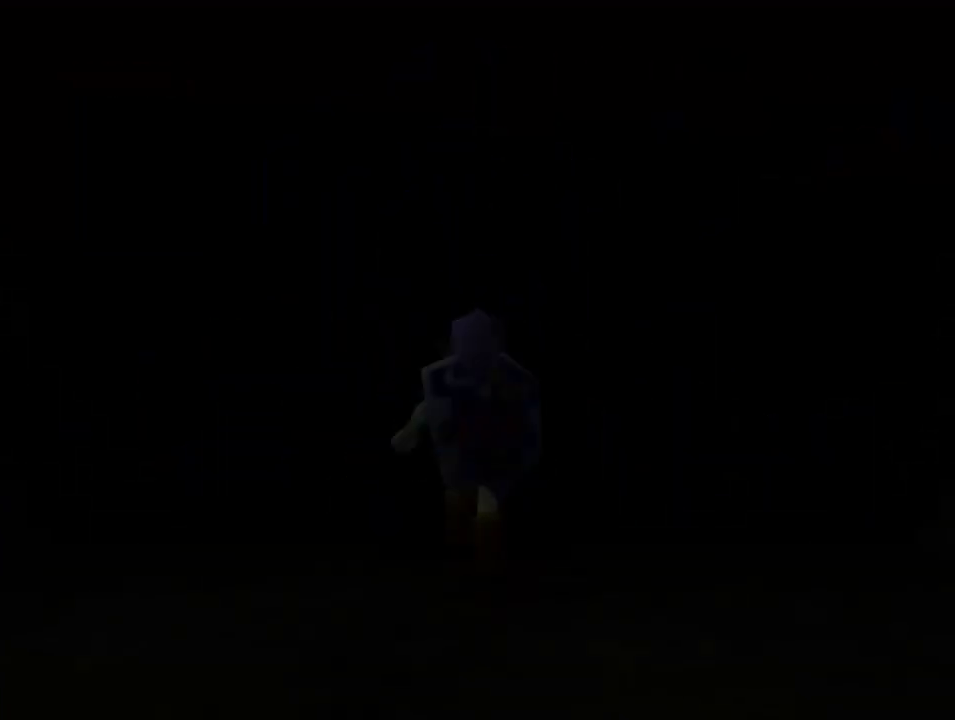
{"dt_ms": 500, "buttons": [], "left_stick": "center", "events": []}
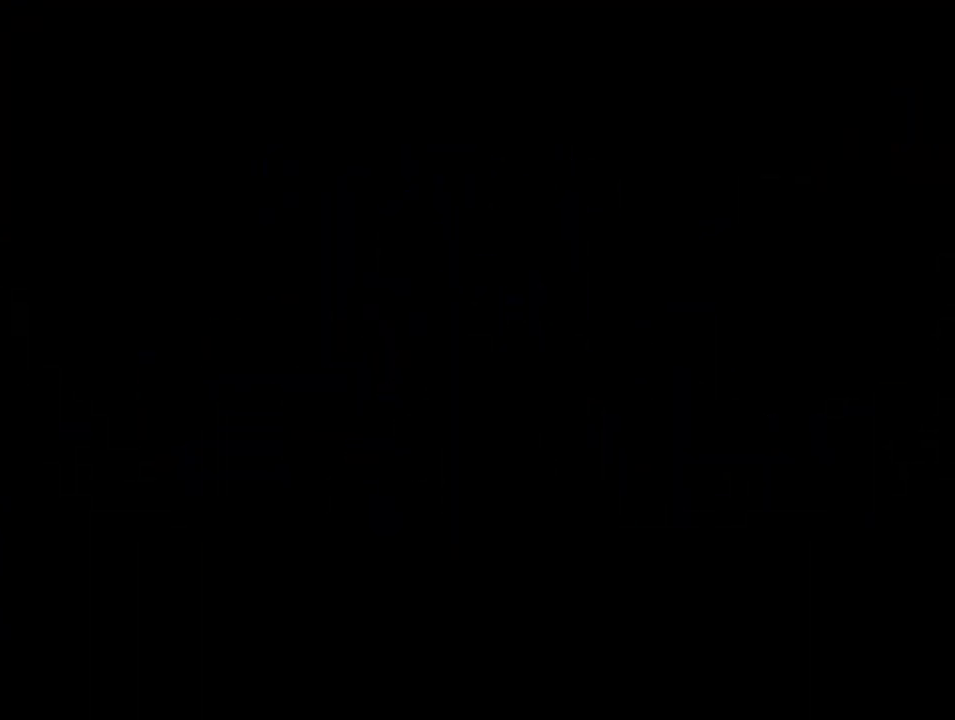
{"dt_ms": 500, "buttons": [], "left_stick": "center", "events": []}
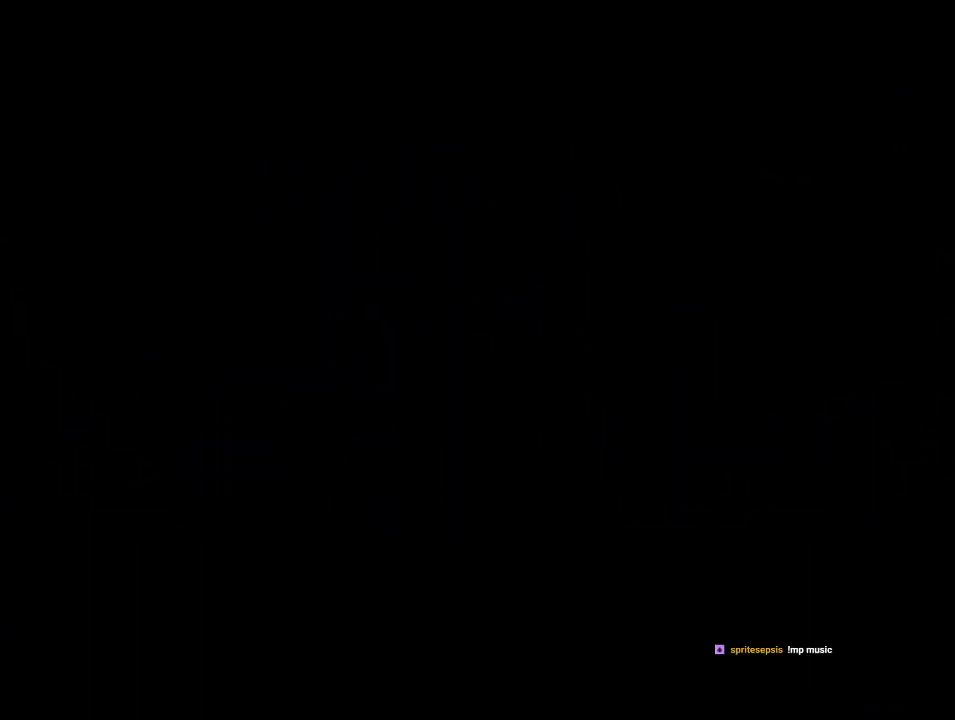
{"dt_ms": 500, "buttons": [], "left_stick": "center", "events": []}
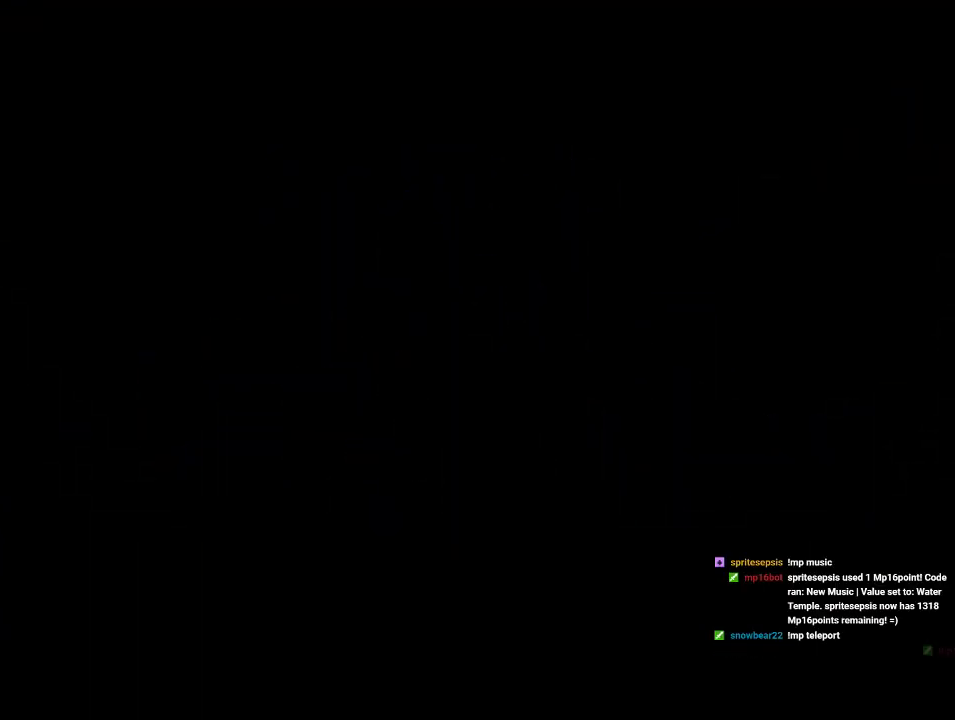
{"dt_ms": 500, "buttons": [], "left_stick": "center", "events": []}
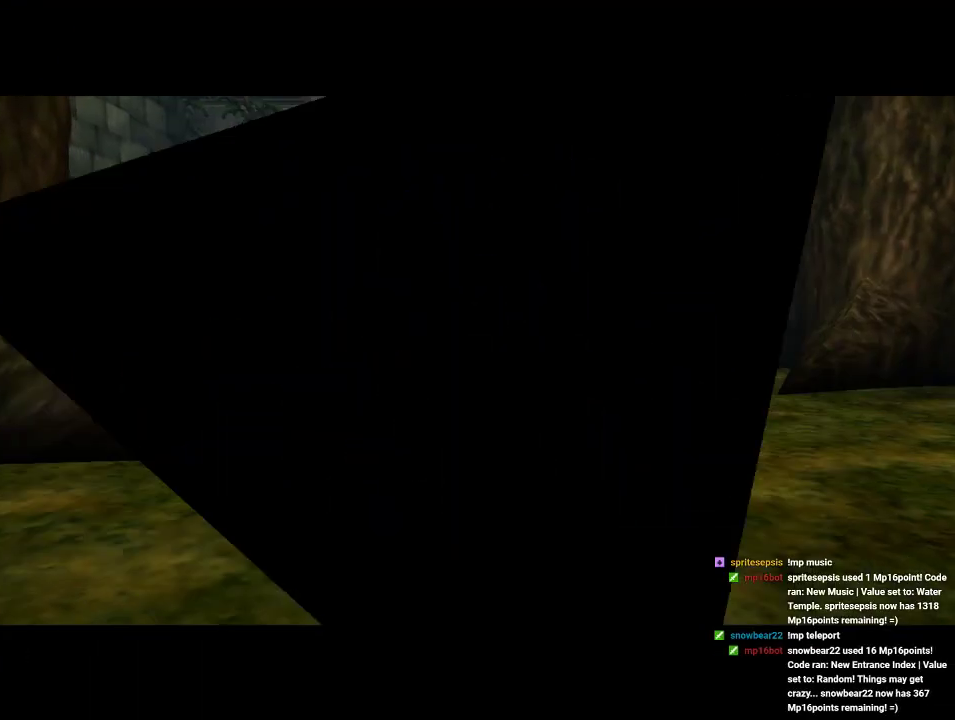
{"dt_ms": 500, "buttons": [], "left_stick": "right", "events": [[467, "left_stick", "right"]]}
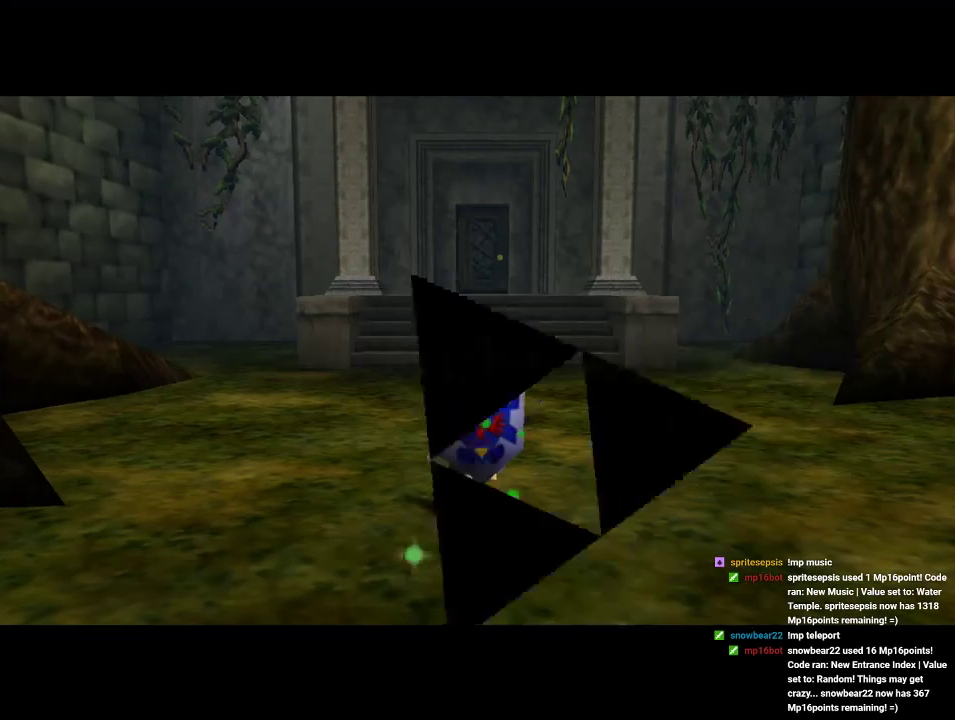
{"dt_ms": 500, "buttons": [], "left_stick": "up", "events": [[100, "A", "down"], [200, "Z", "down"], [233, "A", "up"], [233, "left_stick", "up-right"], [333, "left_stick", "up"], [367, "Z", "up"]]}
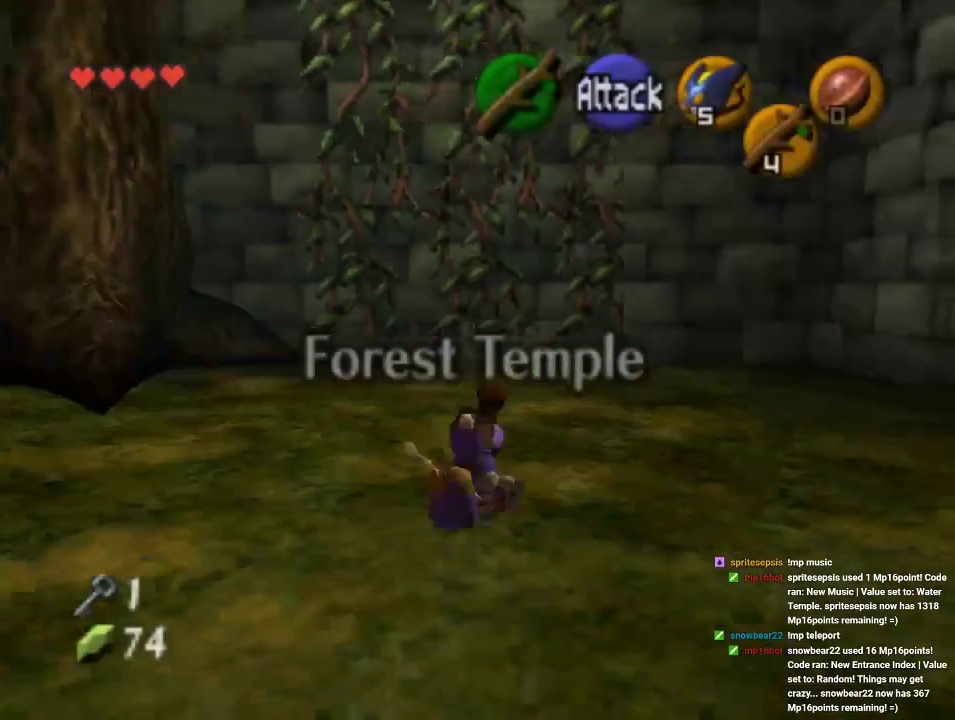
{"dt_ms": 500, "buttons": [], "left_stick": "up-left", "events": [[367, "left_stick", "up-left"]]}
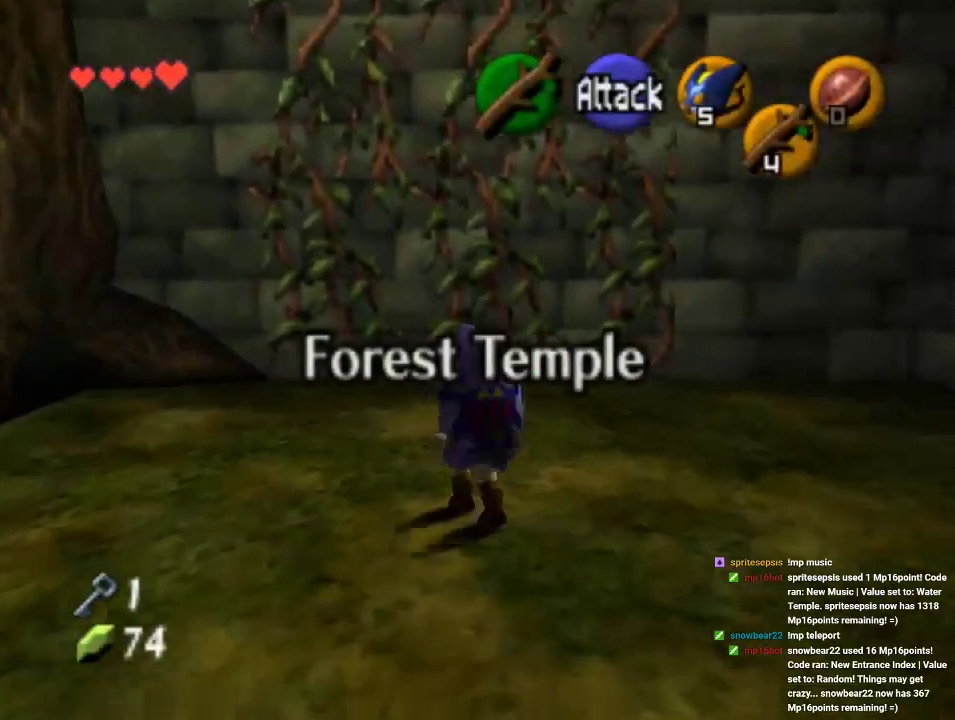
{"dt_ms": 500, "buttons": [], "left_stick": "up", "events": [[333, "left_stick", "up"]]}
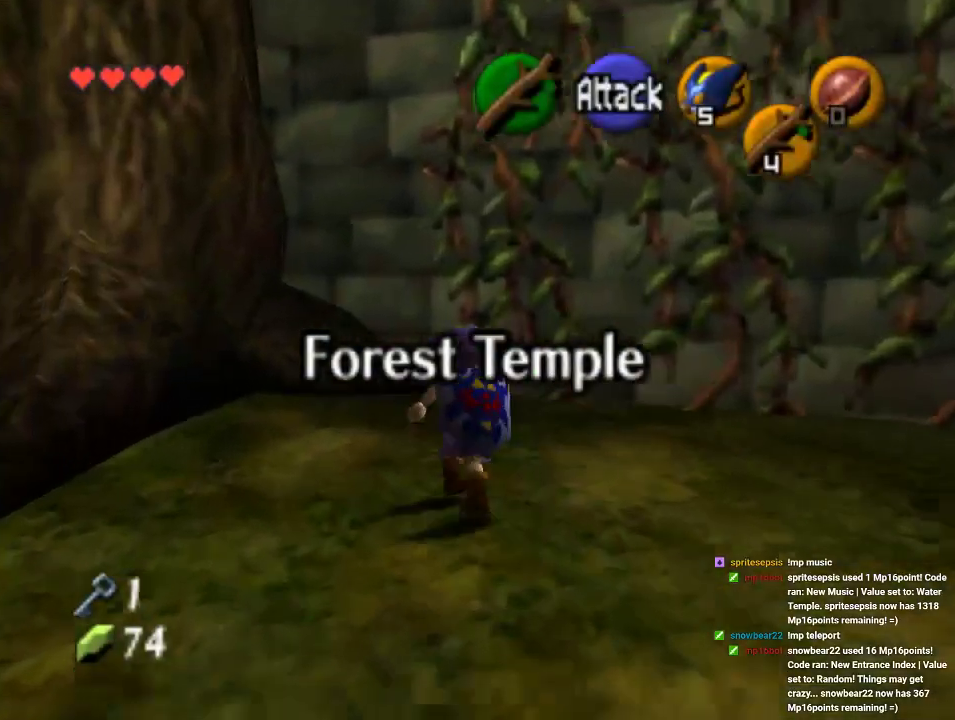
{"dt_ms": 500, "buttons": [], "left_stick": "up", "events": []}
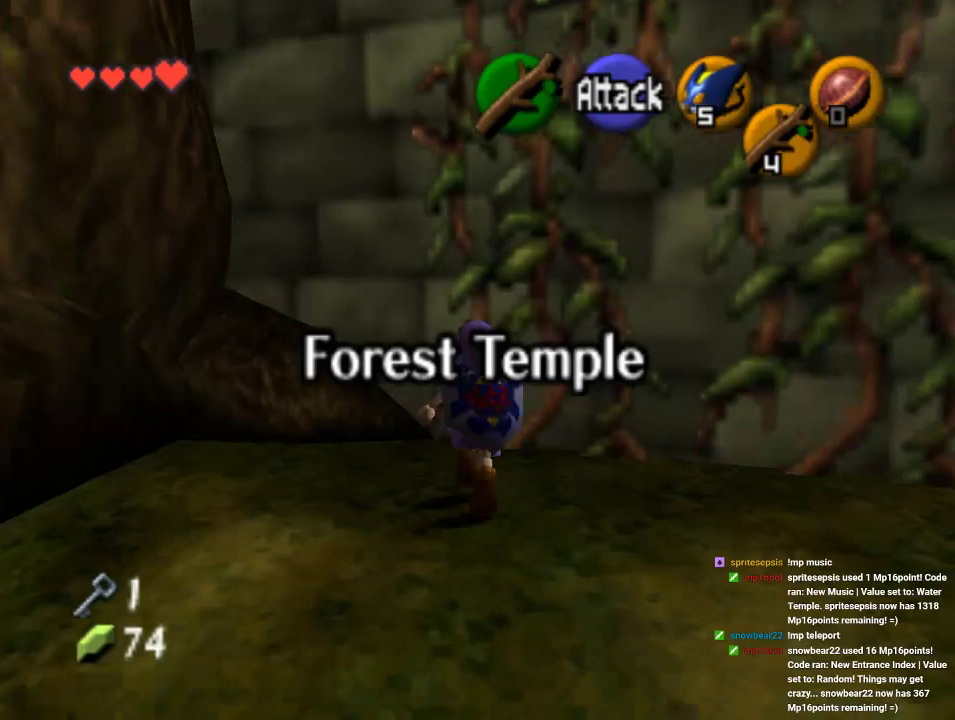
{"dt_ms": 500, "buttons": [], "left_stick": "up", "events": []}